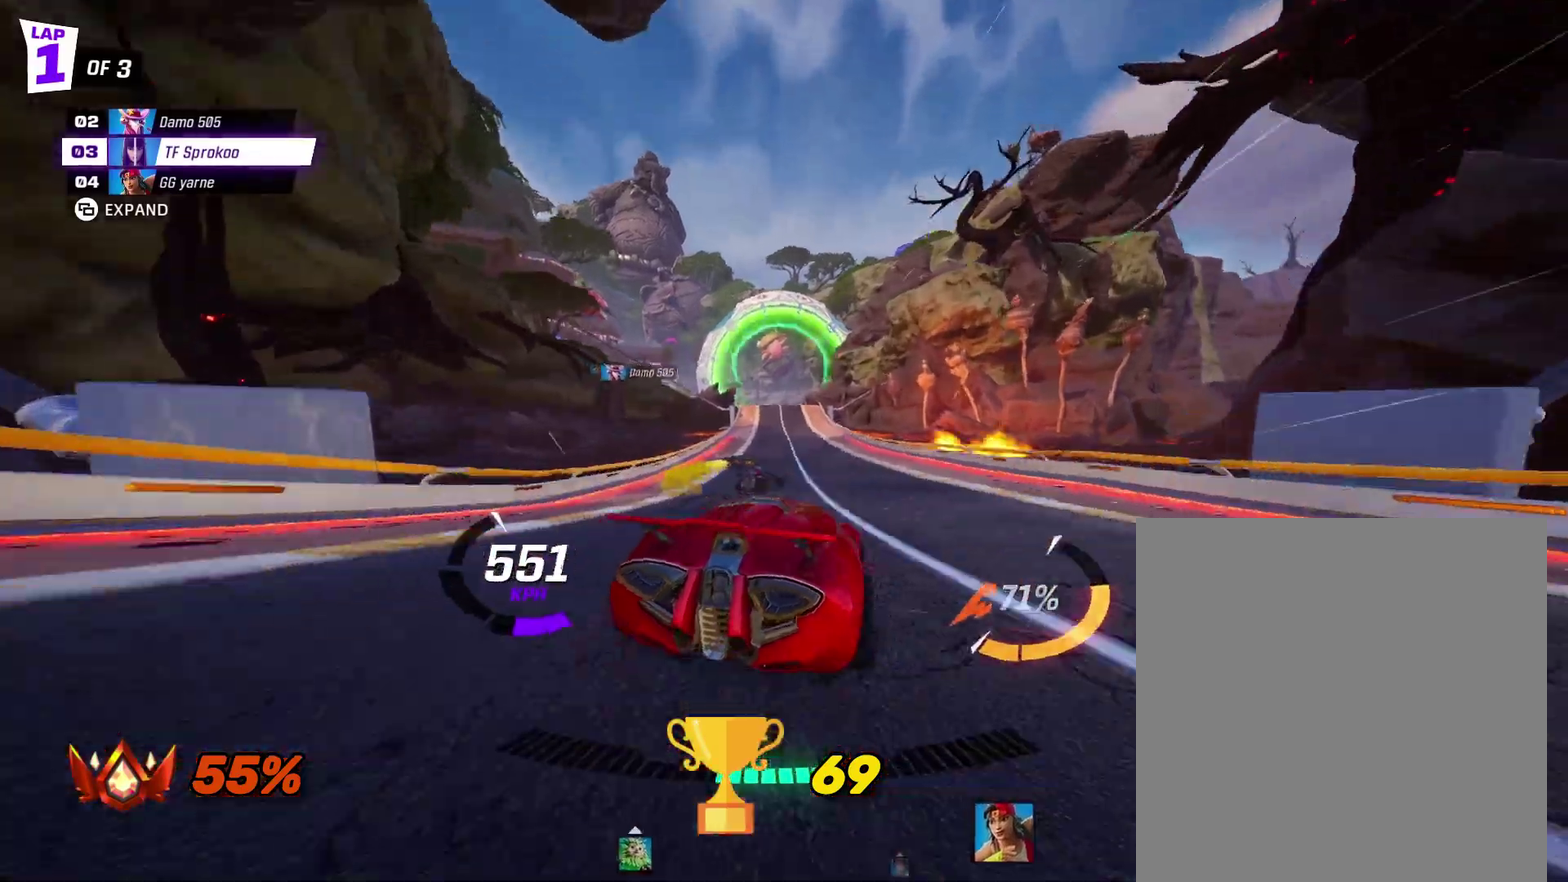
Gameplay with a controller (Xbox layout); each line is a JSON object with the inputs held at the frame after it. "events" lists button and stick changes between this image and that frame as [ms after this image, input, new state], when the widget could be followed in between. Not read: R3 right_stick.
{"buttons": ["X", "R2"], "left_stick": "left", "events": [[200, "left_stick", "center"], [233, "X", "up"], [367, "left_stick", "left"], [467, "X", "down"]]}
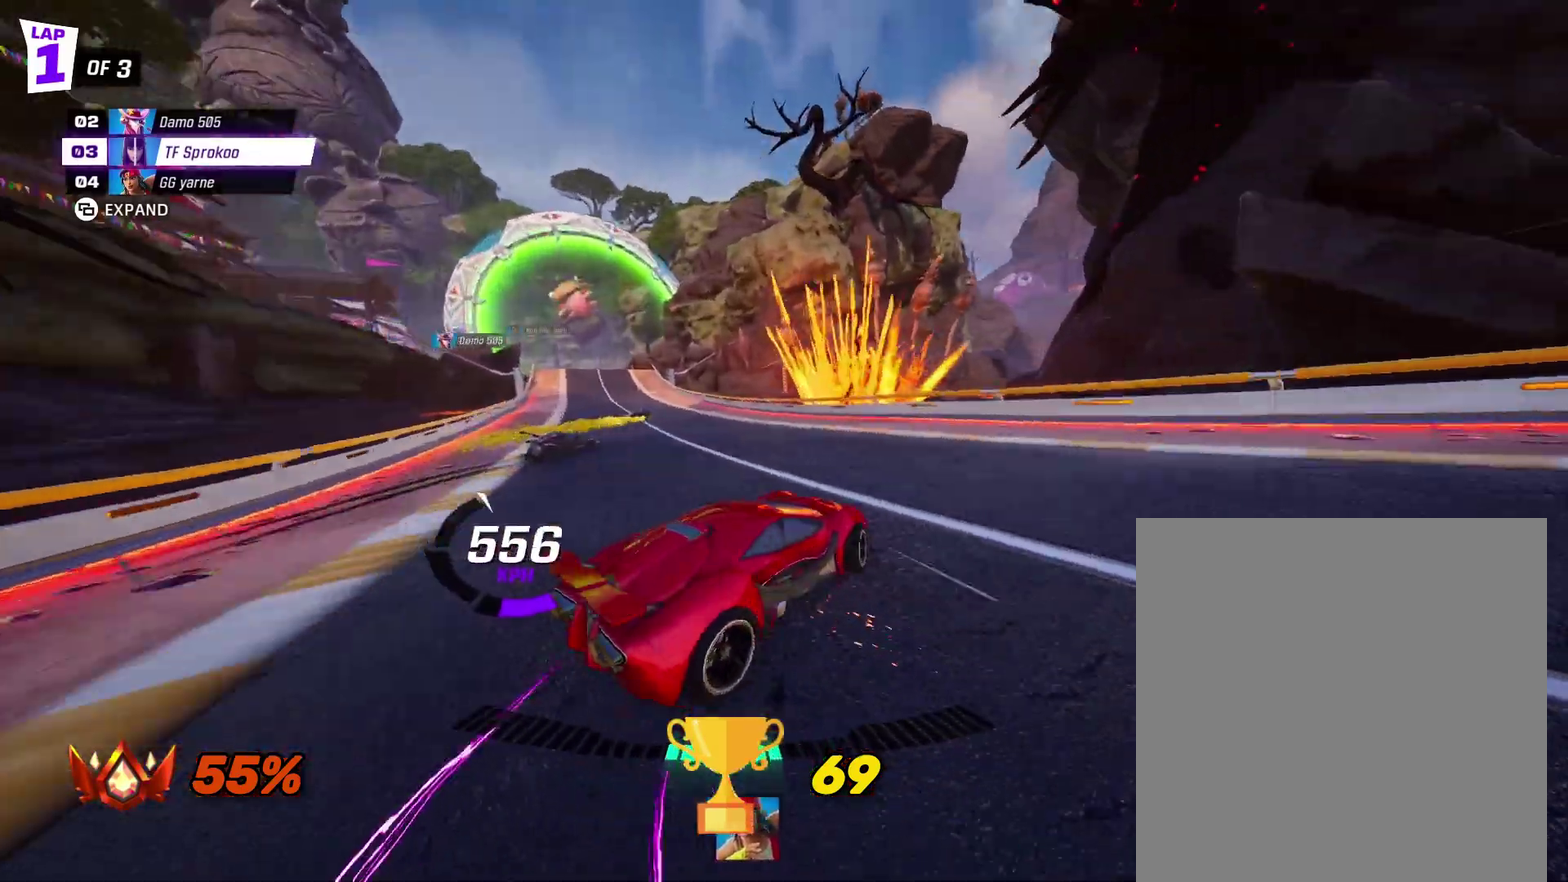
{"buttons": ["X", "R2"], "left_stick": "left", "events": []}
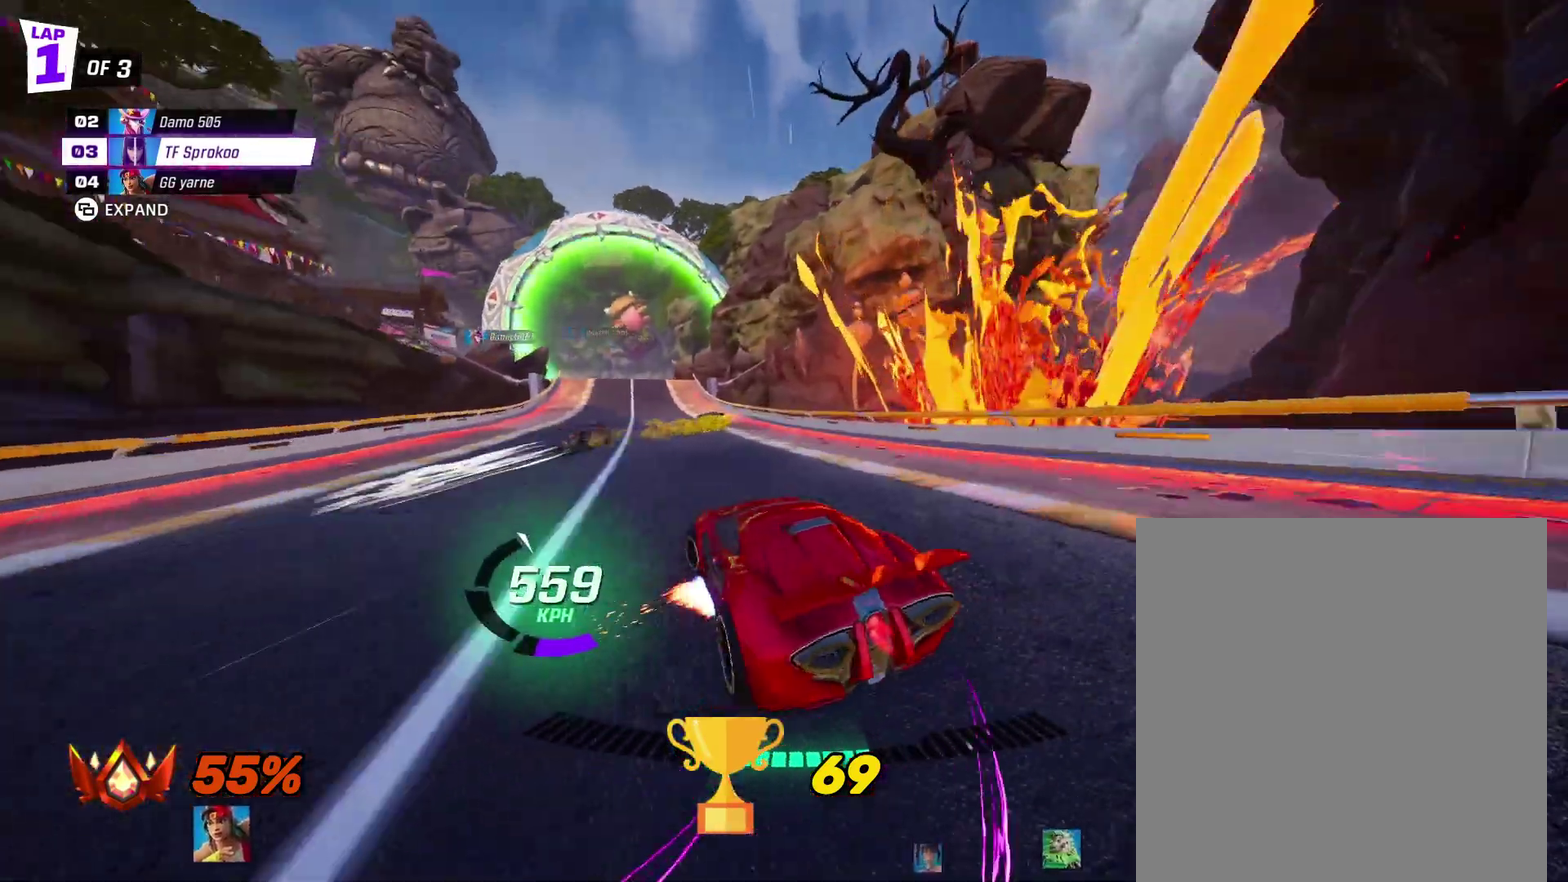
{"buttons": ["X", "R2"], "left_stick": "left", "events": [[33, "left_stick", "center"], [467, "left_stick", "left"]]}
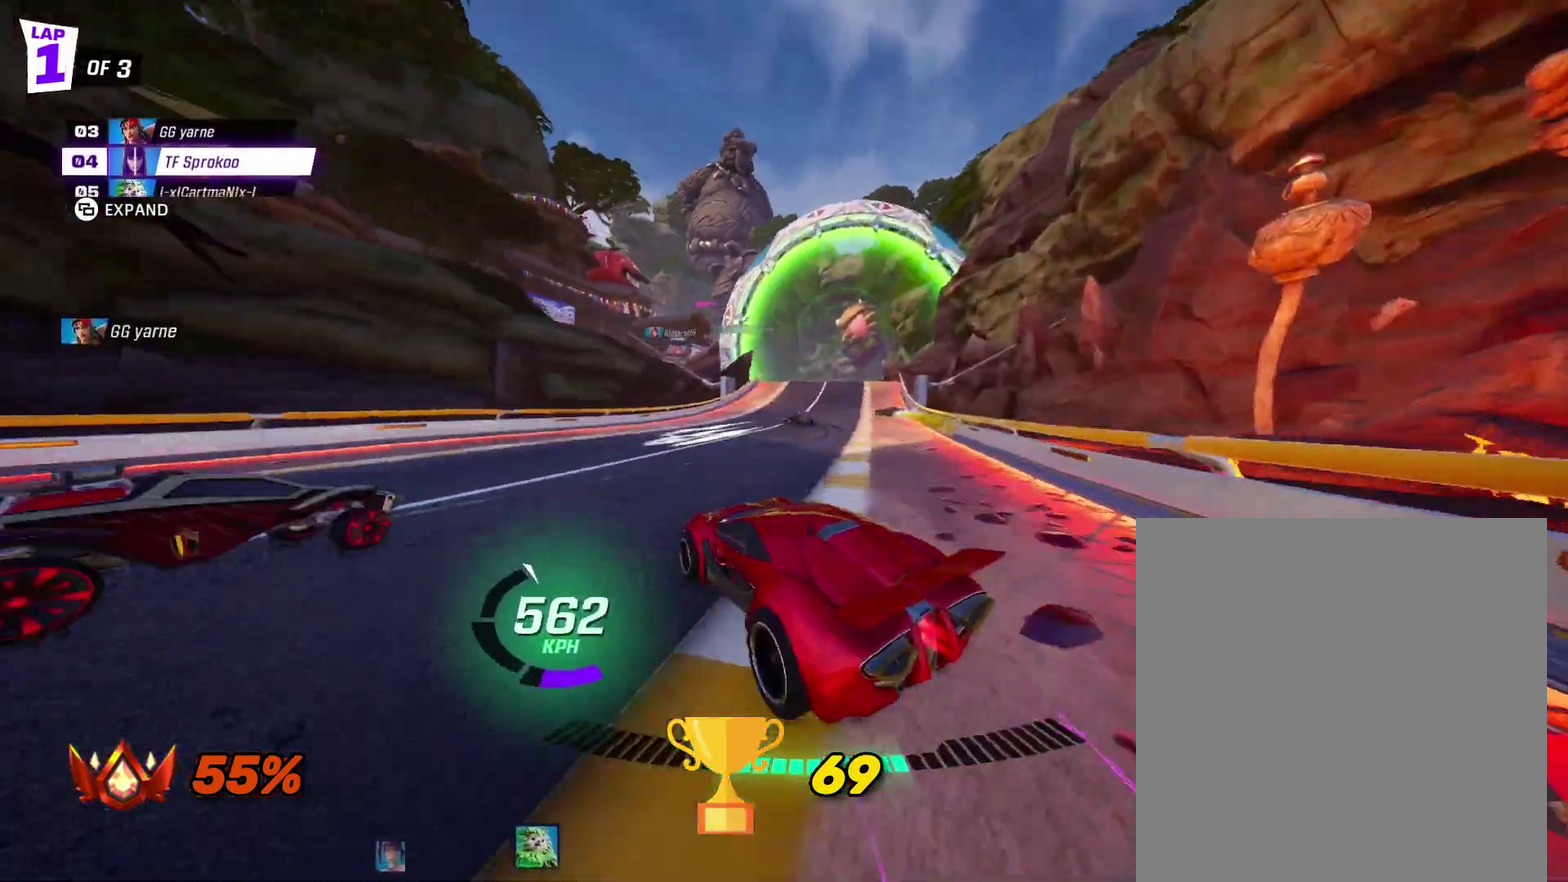
{"buttons": ["X", "R2"], "left_stick": "right", "events": [[167, "X", "up"], [333, "left_stick", "right"], [367, "X", "down"]]}
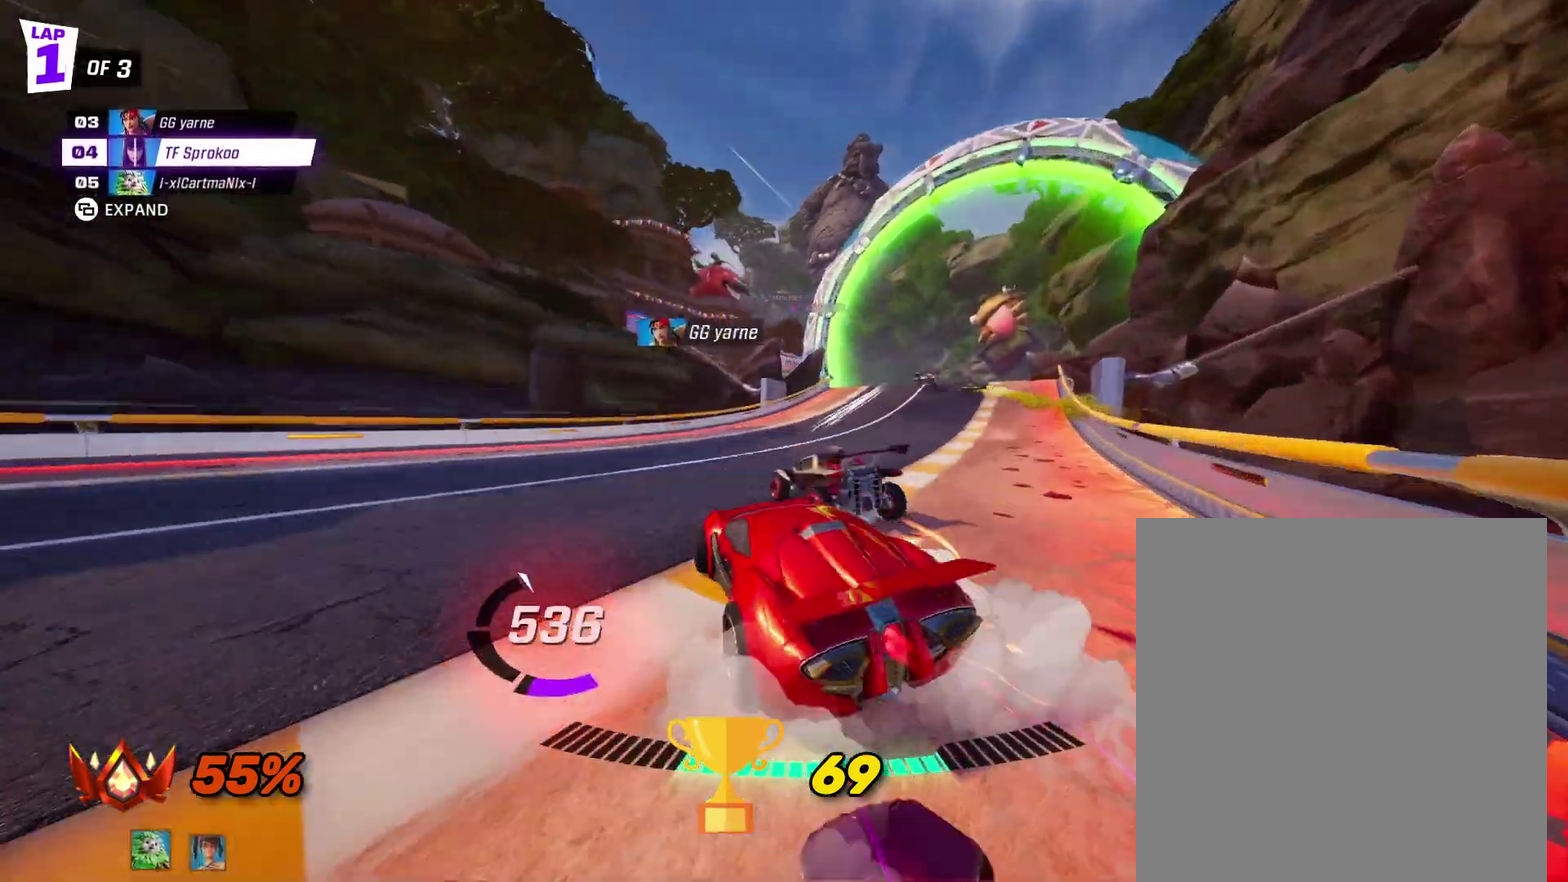
{"buttons": ["X", "R2"], "left_stick": "left", "events": [[67, "X", "up"], [233, "left_stick", "left"], [267, "X", "down"]]}
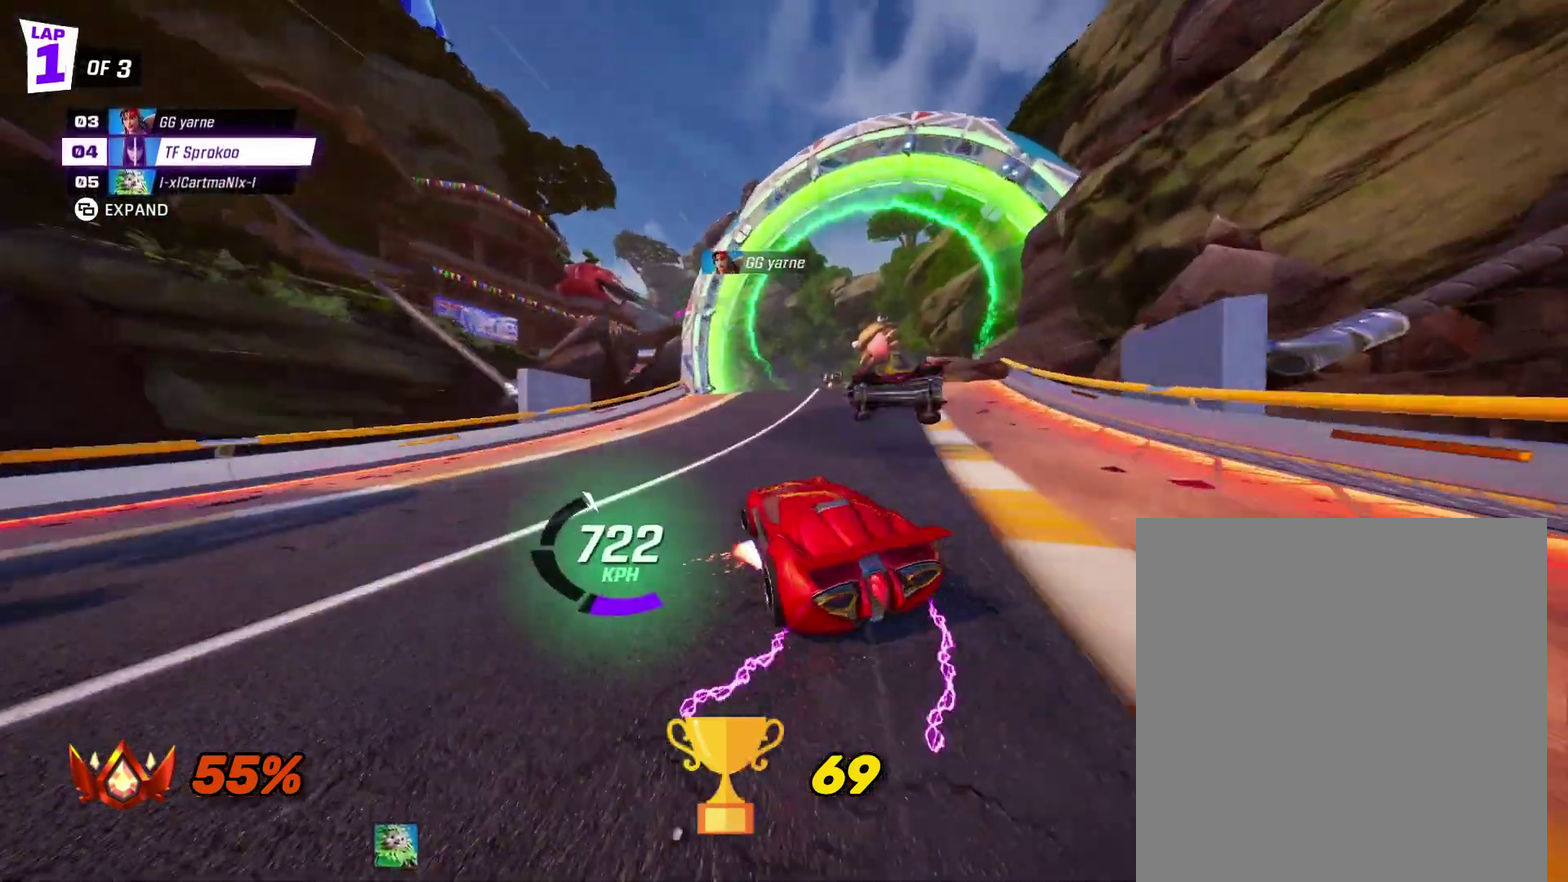
{"buttons": ["A", "X", "L1", "R2"], "left_stick": "right", "events": [[133, "left_stick", "center"], [167, "A", "down"], [267, "left_stick", "right"], [367, "L1", "down"]]}
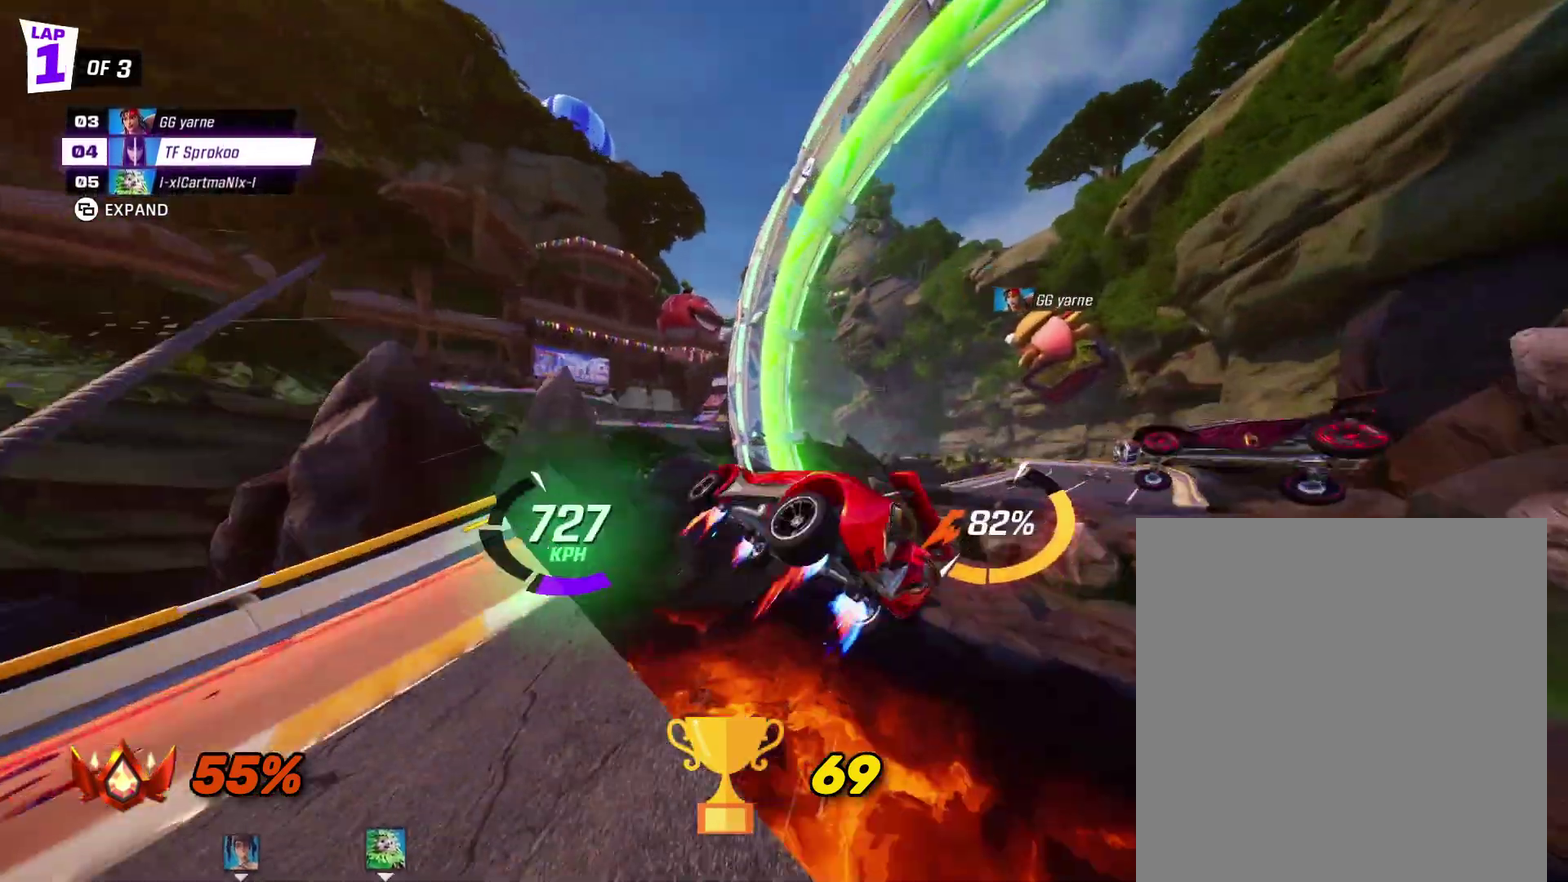
{"buttons": ["X", "R2"], "left_stick": "right", "events": [[67, "A", "up"], [67, "L1", "up"], [233, "left_stick", "center"], [367, "left_stick", "right"]]}
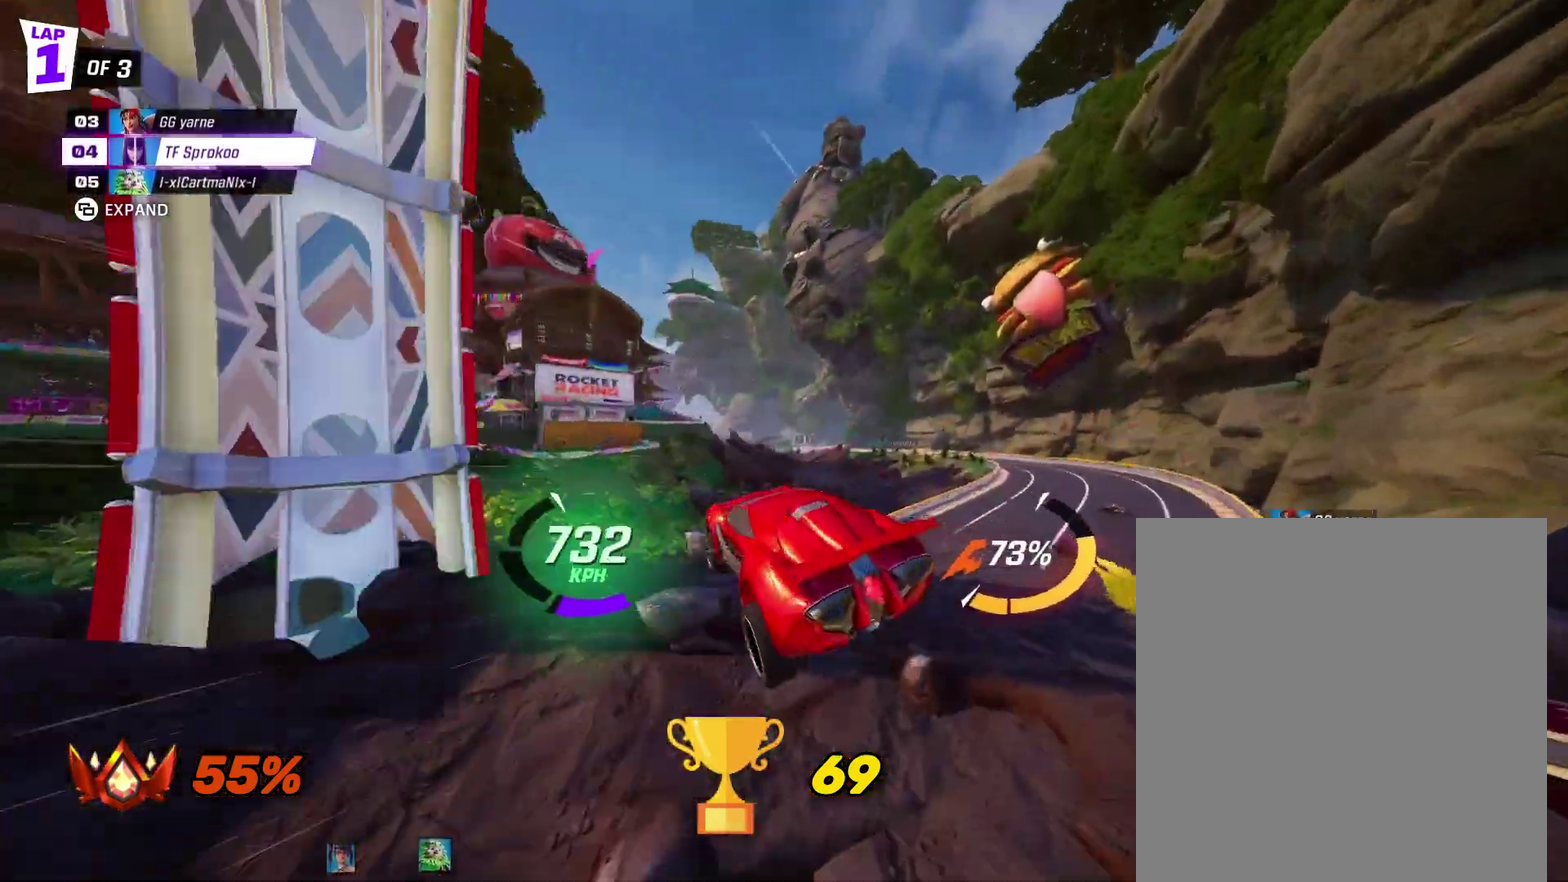
{"buttons": ["X", "R2"], "left_stick": "down-left", "events": [[67, "left_stick", "center"], [233, "left_stick", "right"], [433, "left_stick", "center"], [500, "left_stick", "down-left"]]}
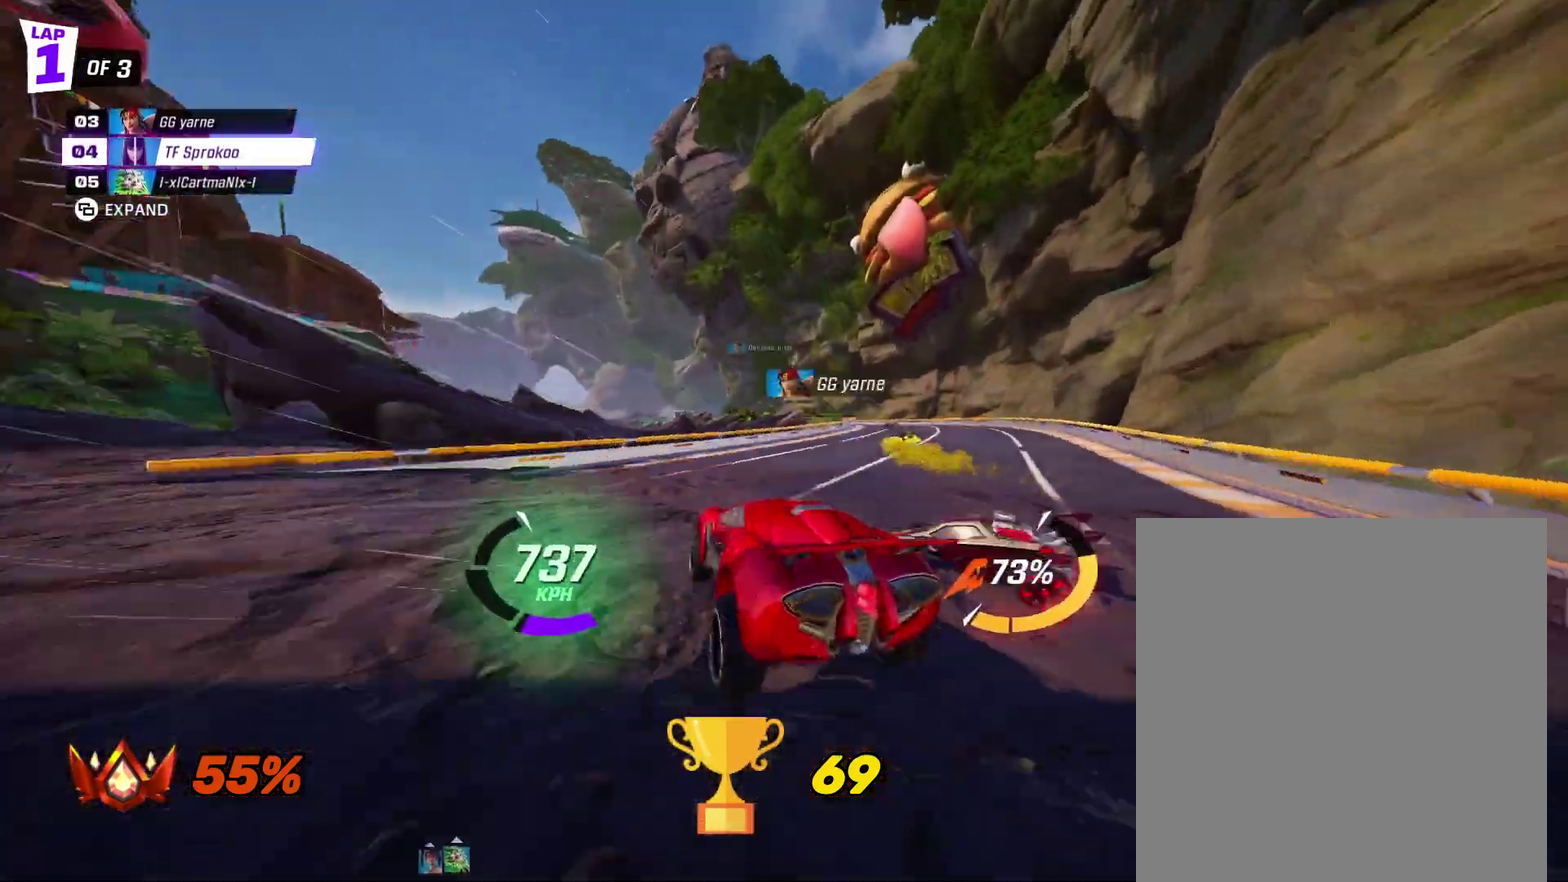
{"buttons": ["X", "R2"], "left_stick": "down-left", "events": []}